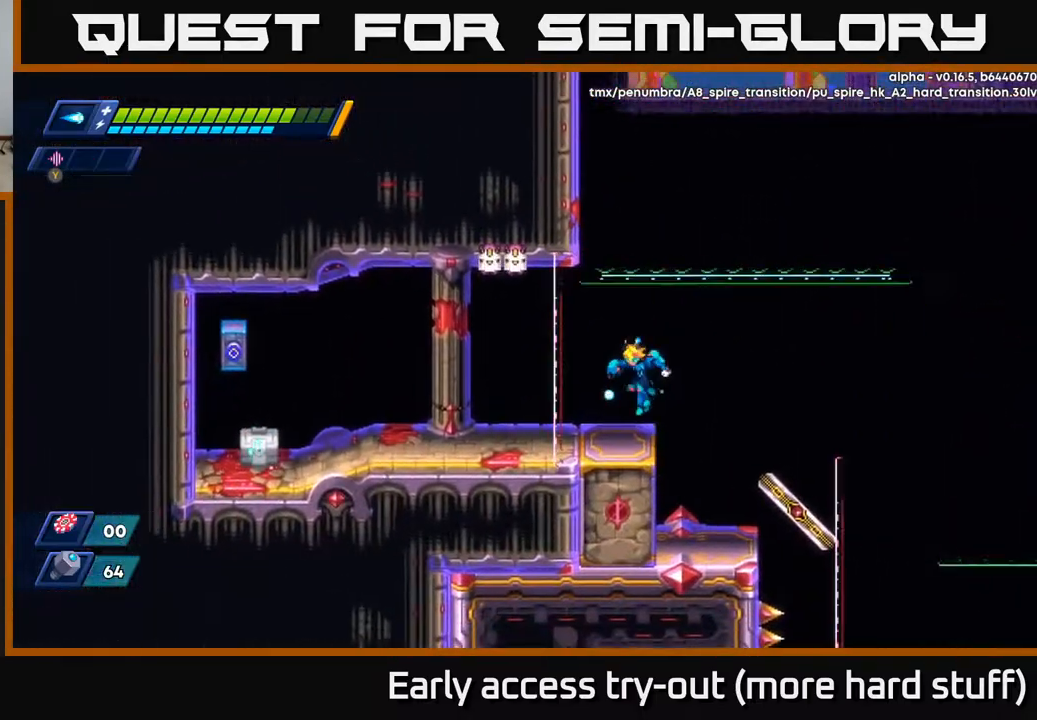
Gameplay with a controller (Xbox layout); each line is a JSON object with the inputs held at the frame after it. "events" lists button and stick changes between this image and that frame as [ms after this image, input, new state], when the widget could be followed in between. Not read: left_stick.
{"buttons": ["R2", "DPAD_LEFT"], "right_stick": "center", "events": [[183, "R2", "down"], [317, "R2", "up"], [367, "R2", "down"]]}
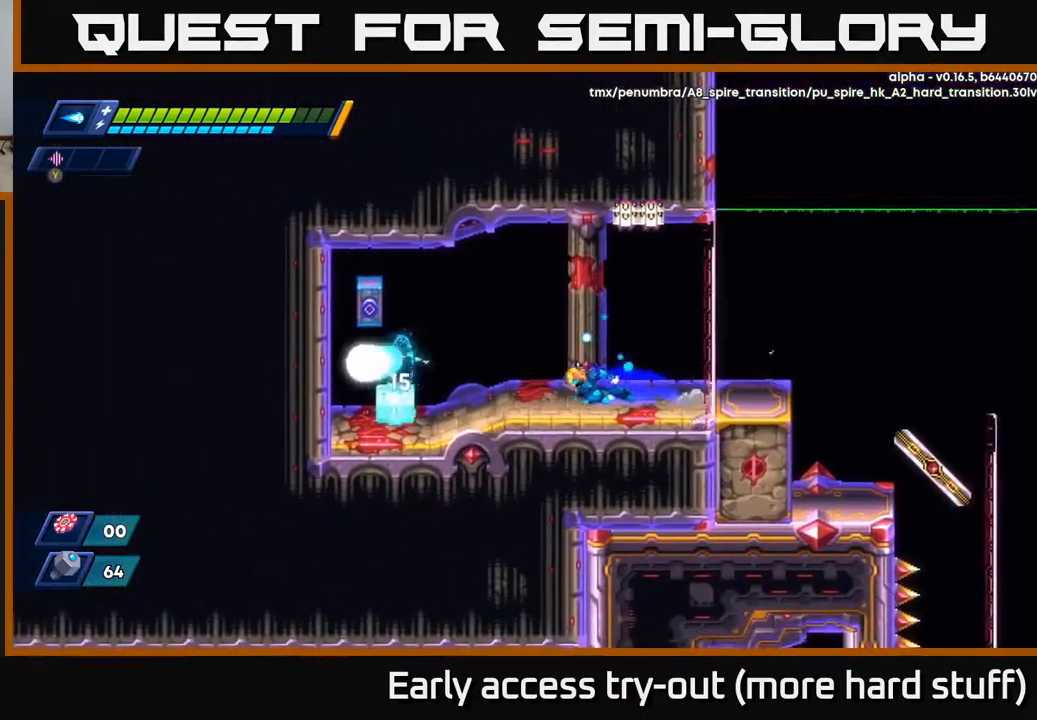
{"buttons": ["X", "DPAD_LEFT"], "right_stick": "center", "events": [[267, "X", "down"], [367, "X", "up"], [400, "R2", "up"], [450, "X", "down"]]}
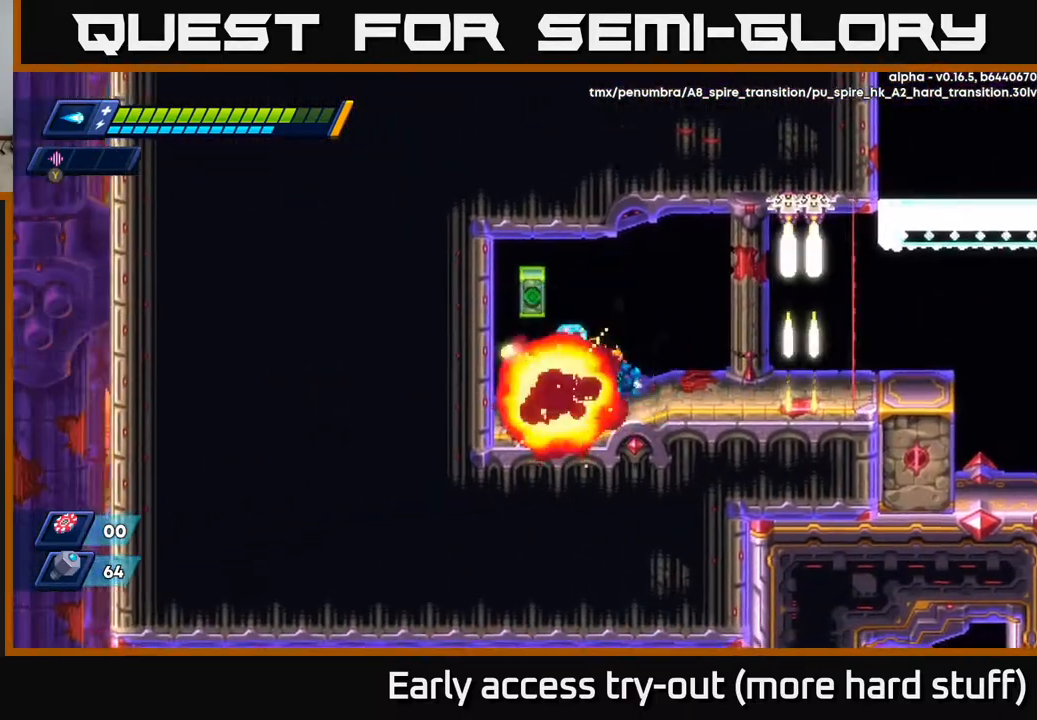
{"buttons": ["DPAD_RIGHT"], "right_stick": "center", "events": [[33, "X", "up"], [183, "A", "down"], [267, "A", "up"], [350, "DPAD_LEFT", "up"], [417, "DPAD_RIGHT", "down"]]}
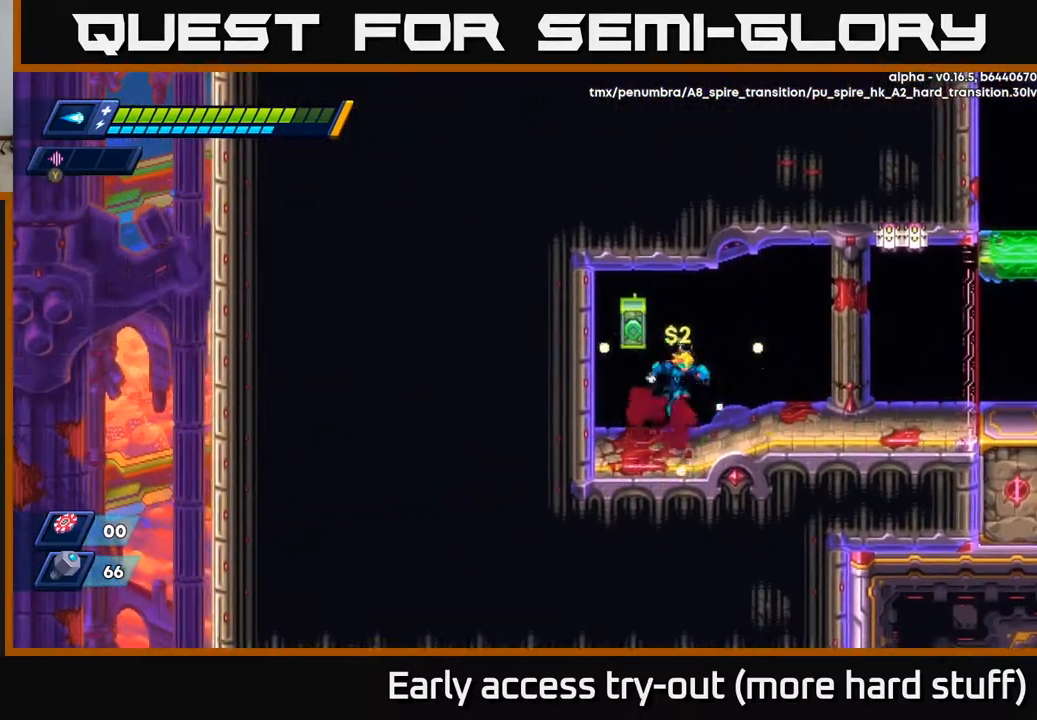
{"buttons": ["R2", "DPAD_RIGHT"], "right_stick": "center", "events": [[283, "R2", "down"]]}
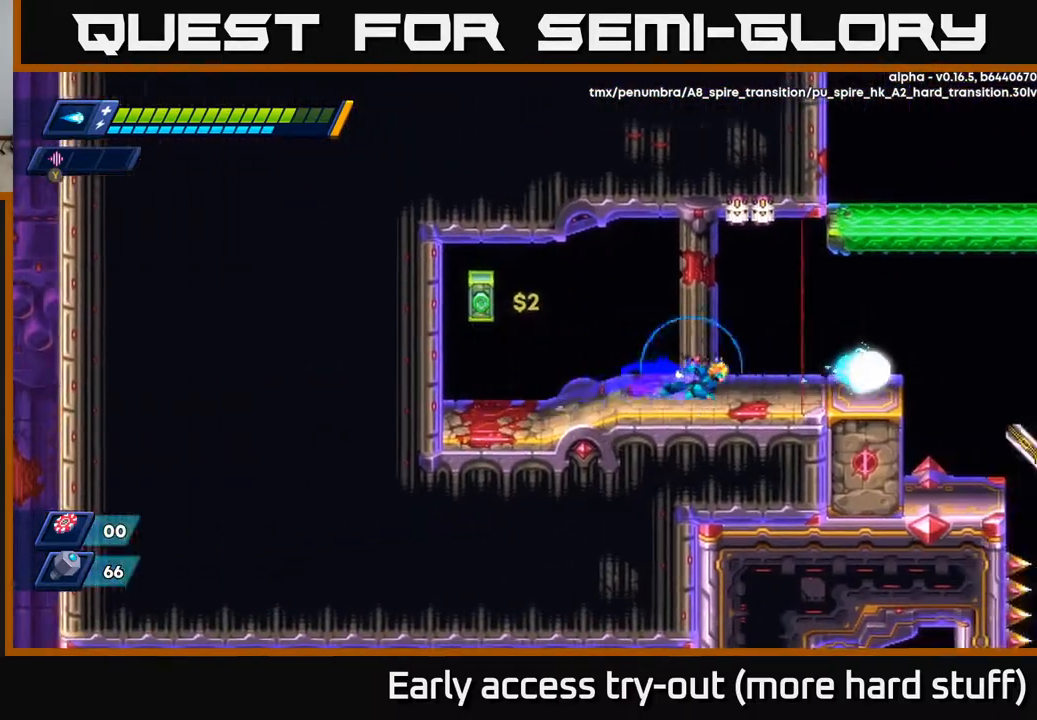
{"buttons": ["R2", "DPAD_RIGHT"], "right_stick": "center", "events": [[67, "R2", "up"], [150, "R2", "down"], [350, "R2", "up"], [433, "R2", "down"]]}
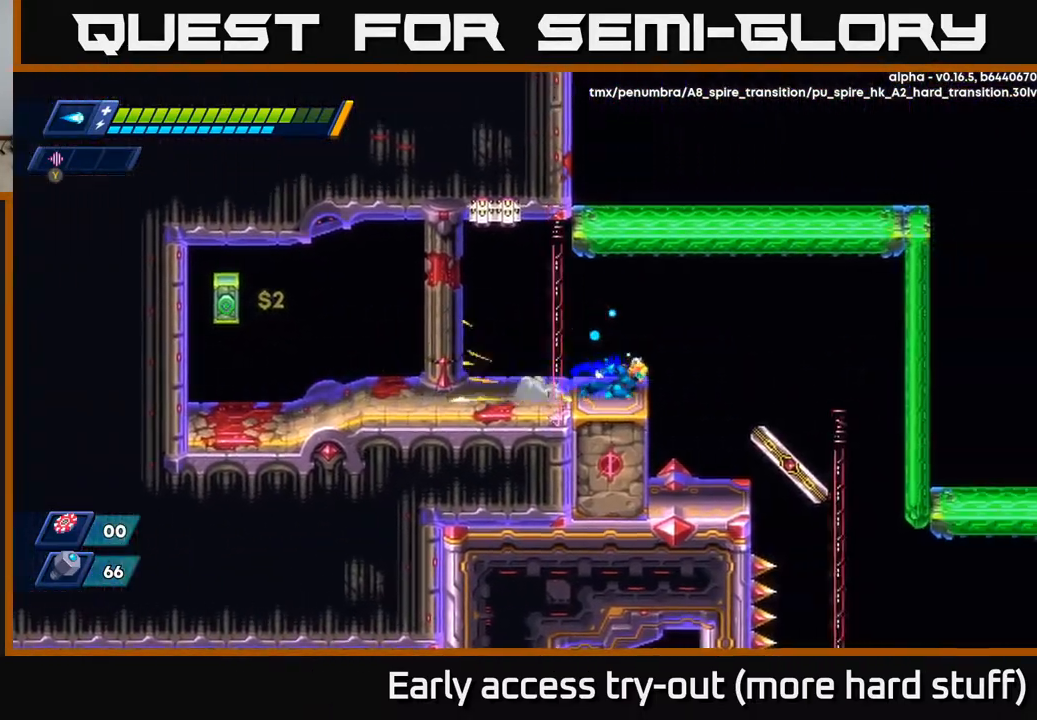
{"buttons": ["DPAD_LEFT"], "right_stick": "center", "events": [[100, "A", "down"], [250, "A", "up"], [350, "R2", "up"], [383, "DPAD_RIGHT", "up"], [467, "DPAD_LEFT", "down"]]}
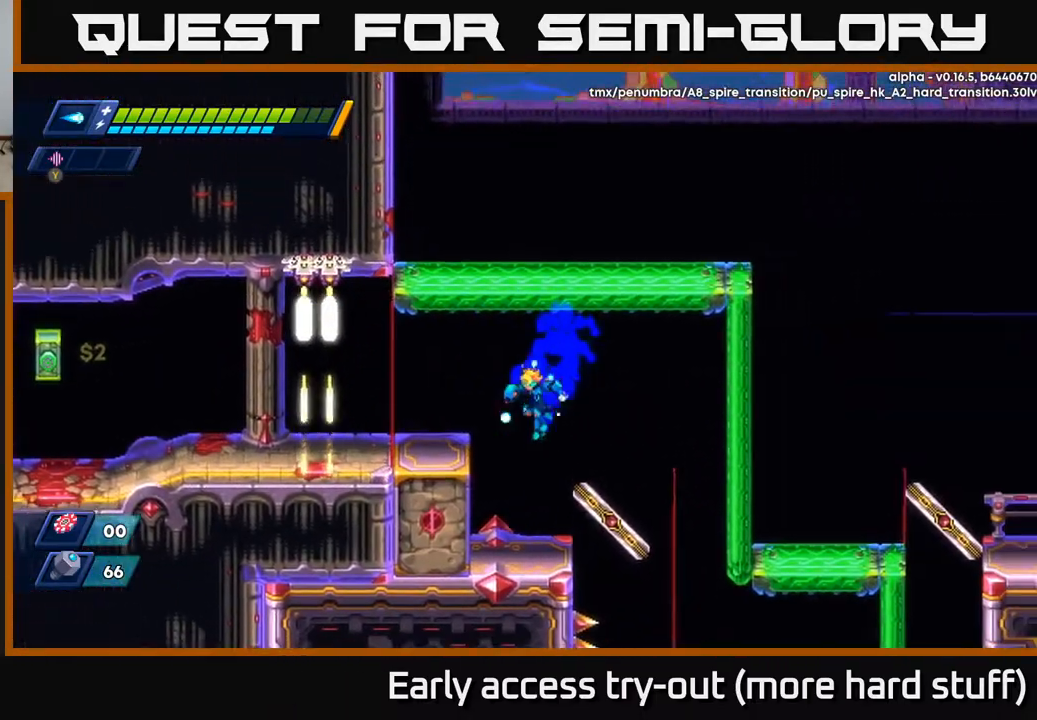
{"buttons": ["A", "DPAD_LEFT"], "right_stick": "center", "events": [[50, "DPAD_LEFT", "up"], [350, "A", "down"], [417, "DPAD_LEFT", "down"]]}
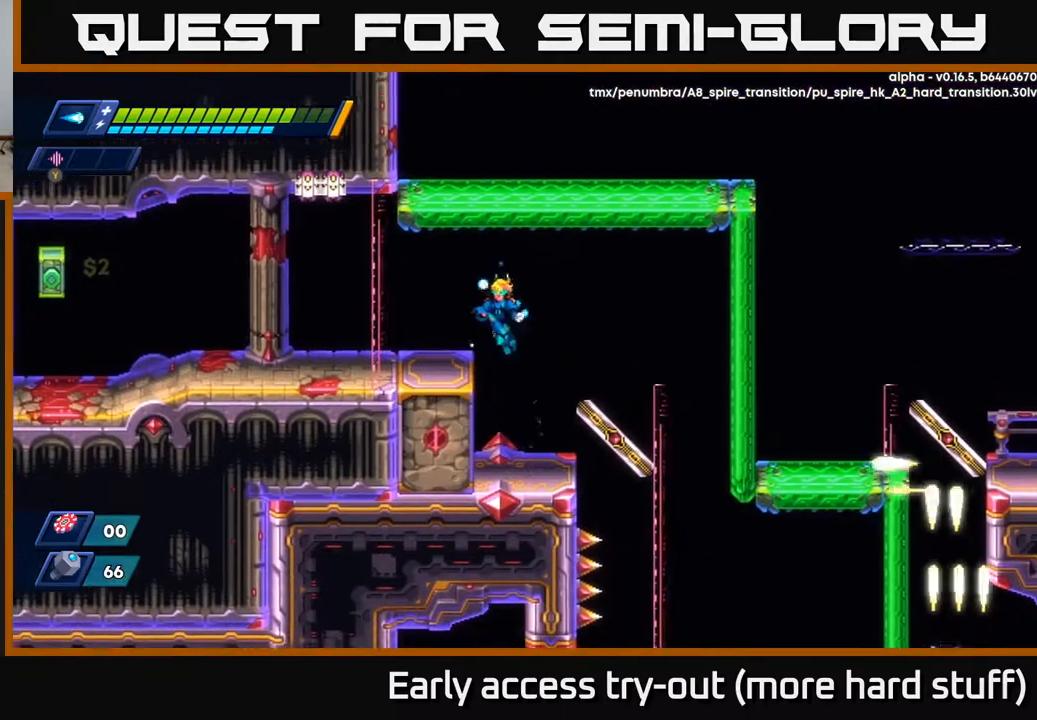
{"buttons": [], "right_stick": "center", "events": [[183, "A", "up"], [200, "X", "down"], [250, "DPAD_LEFT", "up"], [267, "X", "up"]]}
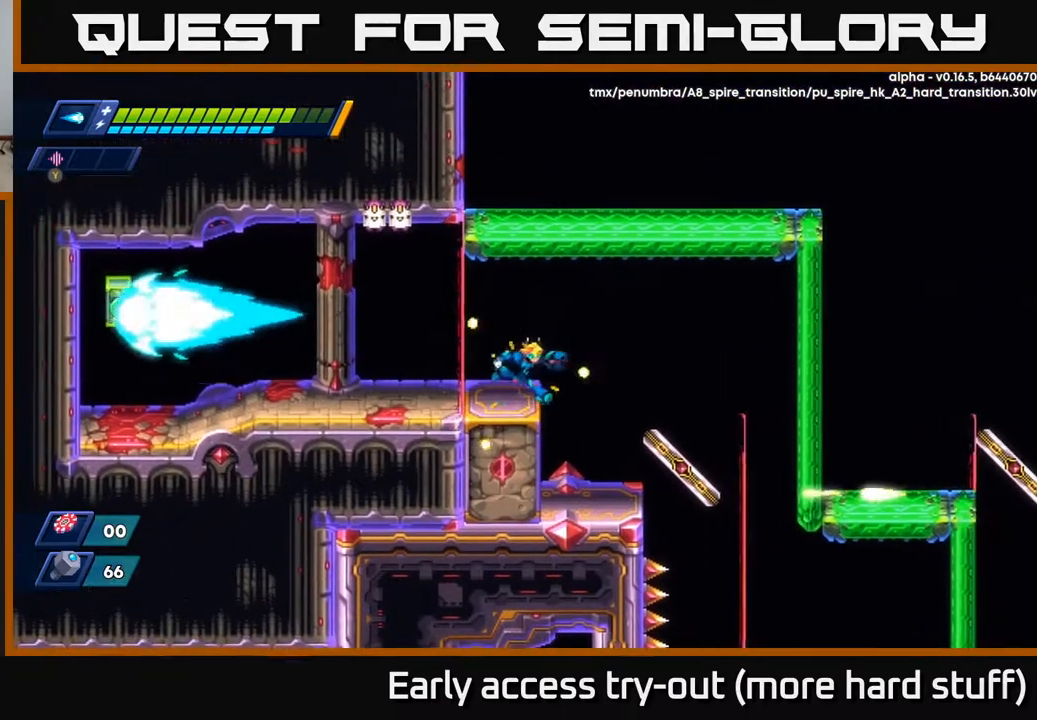
{"buttons": [], "right_stick": "center", "events": [[33, "DPAD_RIGHT", "down"], [67, "DPAD_RIGHT", "up"]]}
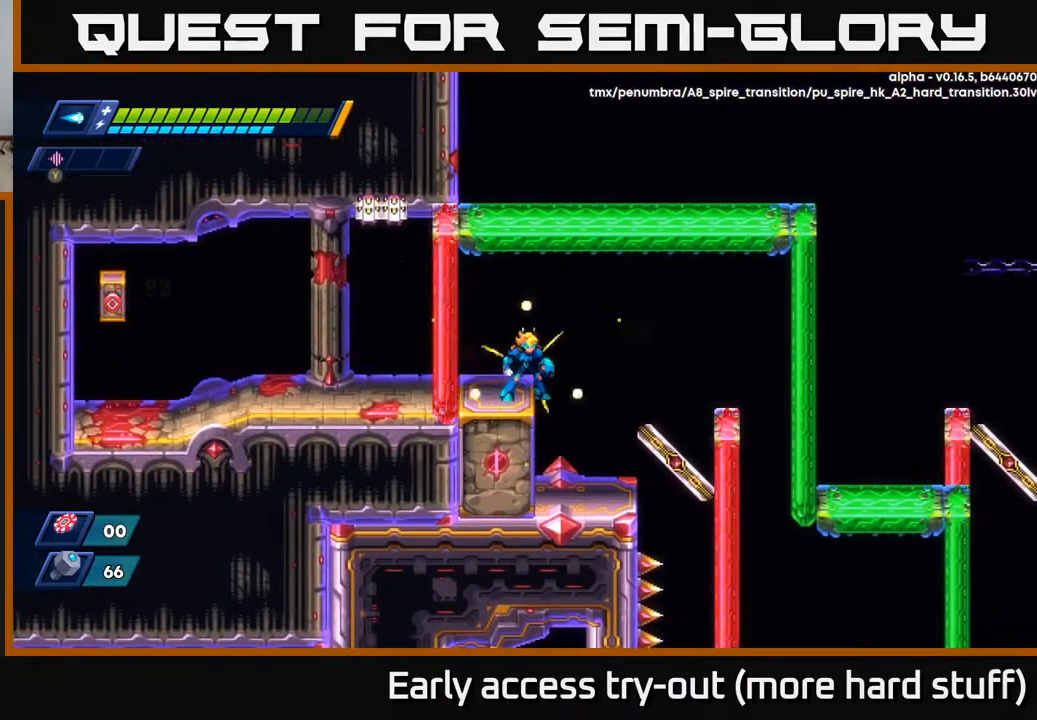
{"buttons": [], "right_stick": "center", "events": []}
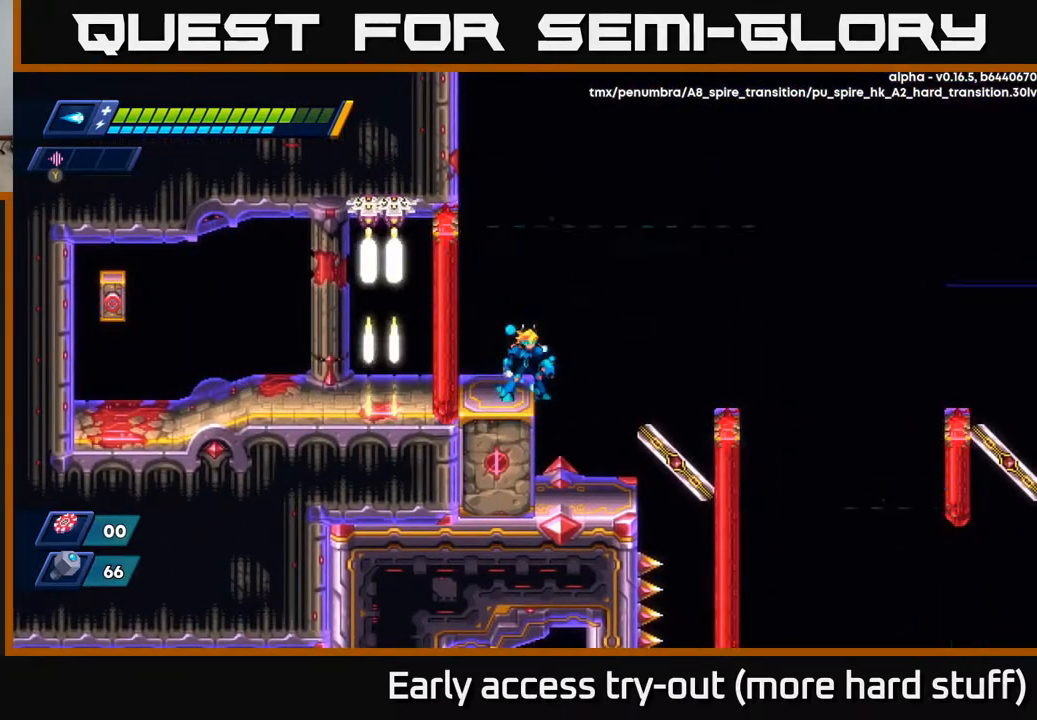
{"buttons": ["A", "R2", "DPAD_RIGHT"], "right_stick": "center", "events": [[317, "DPAD_RIGHT", "down"], [350, "A", "down"], [350, "R2", "down"]]}
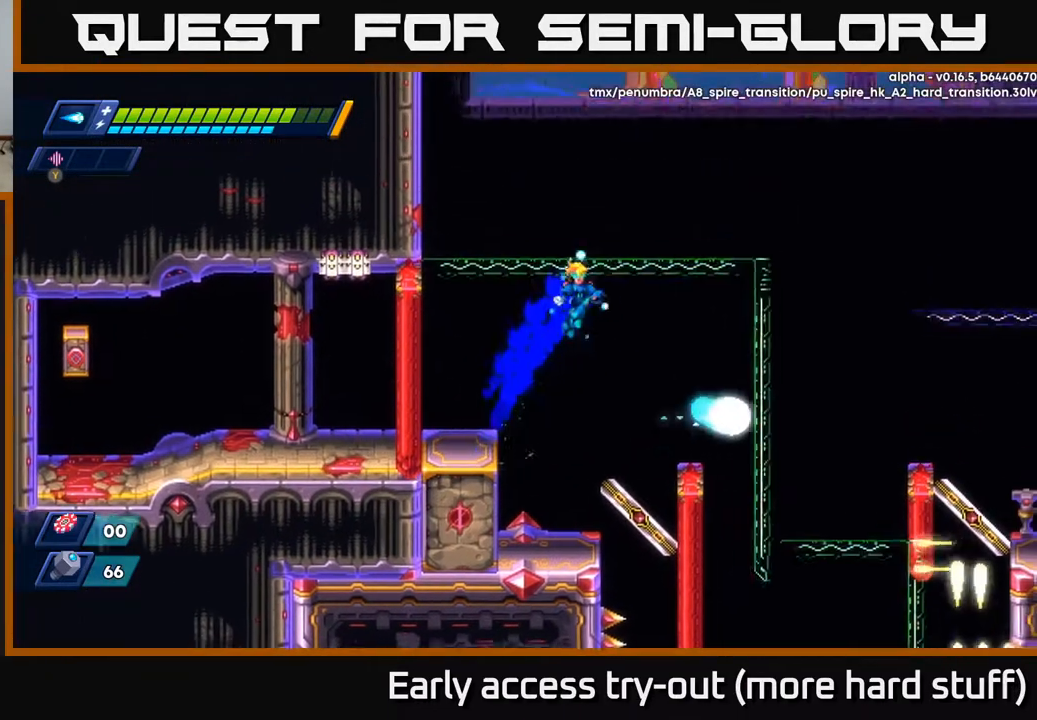
{"buttons": [], "right_stick": "center", "events": [[33, "A", "up"], [50, "R2", "up"], [367, "DPAD_RIGHT", "up"]]}
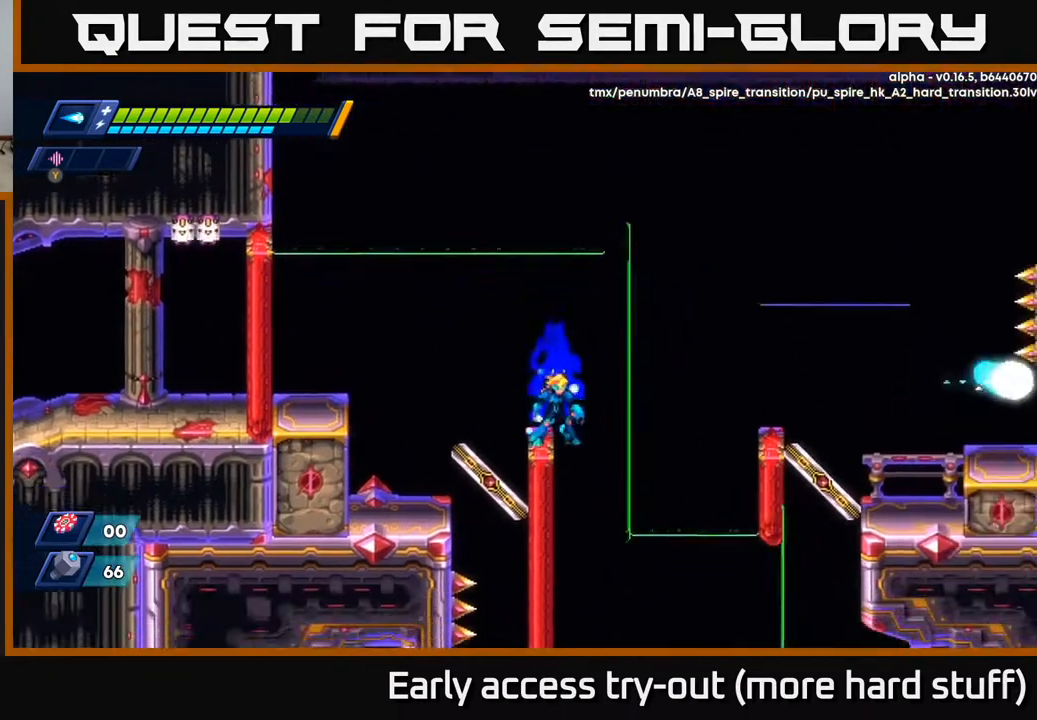
{"buttons": ["A", "R2", "DPAD_RIGHT"], "right_stick": "center", "events": [[83, "R2", "down"], [100, "A", "down"], [100, "DPAD_RIGHT", "down"]]}
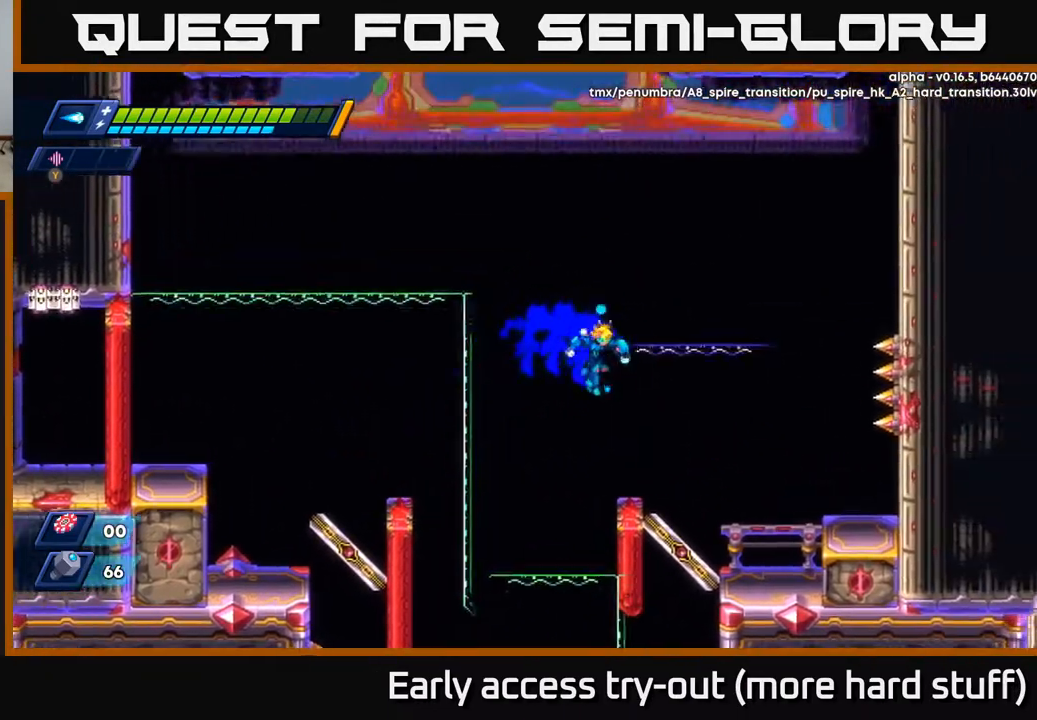
{"buttons": [], "right_stick": "down", "events": [[83, "A", "up"], [117, "R2", "up"], [150, "DPAD_RIGHT", "up"], [300, "right_stick", "down"]]}
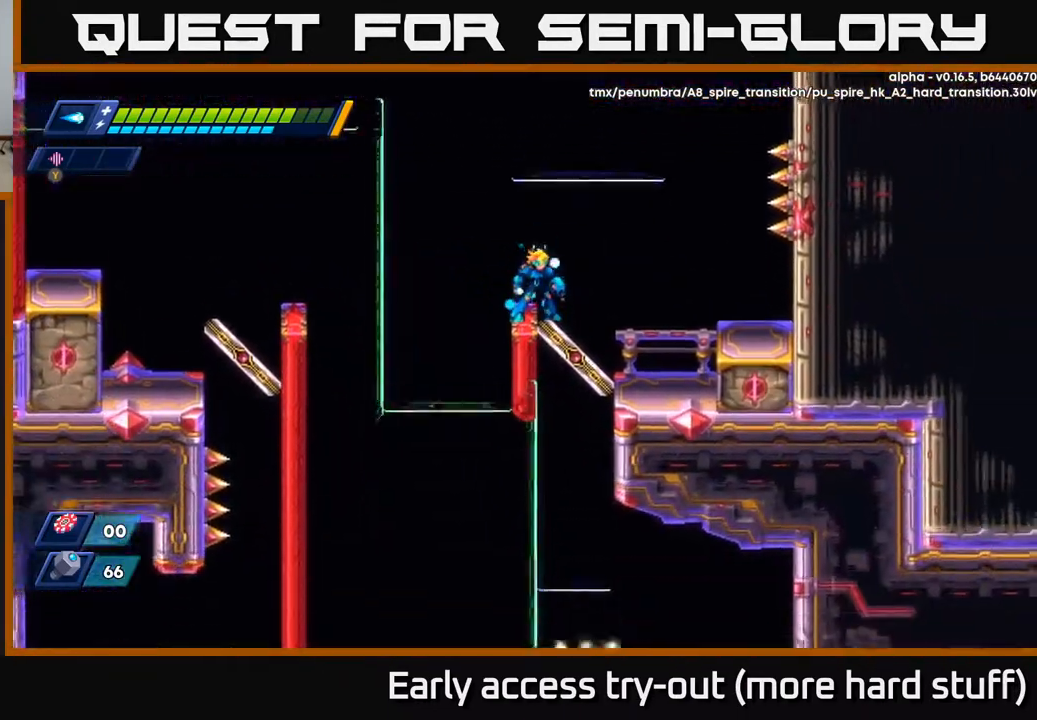
{"buttons": [], "right_stick": "center", "events": [[433, "right_stick", "center"]]}
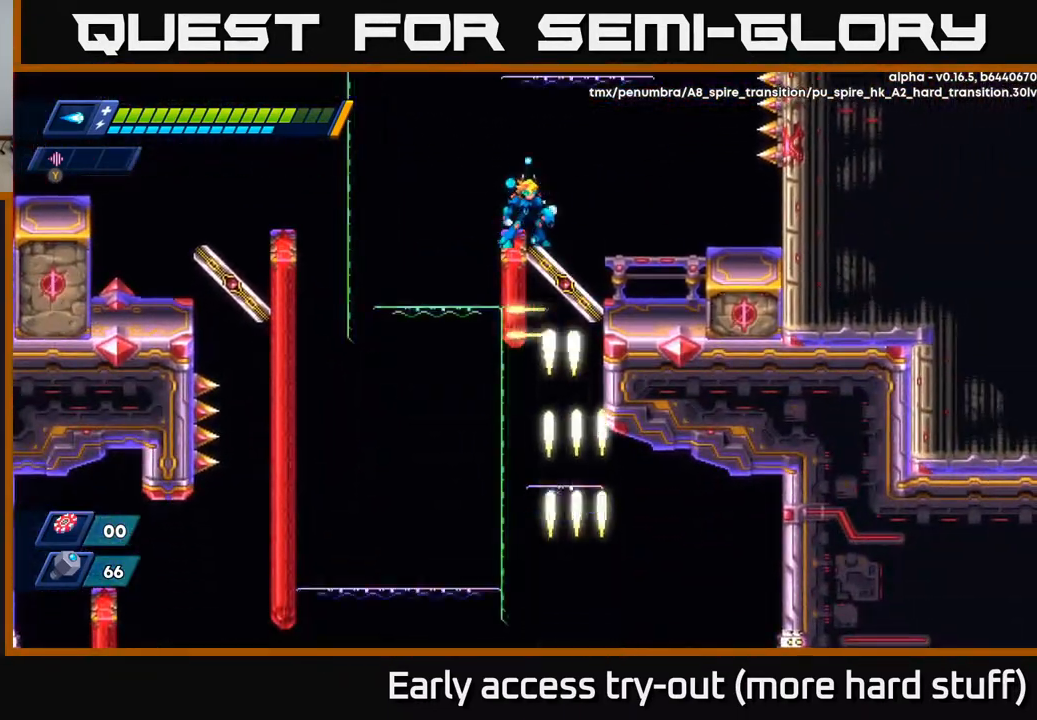
{"buttons": ["DPAD_LEFT"], "right_stick": "center", "events": [[433, "DPAD_LEFT", "down"]]}
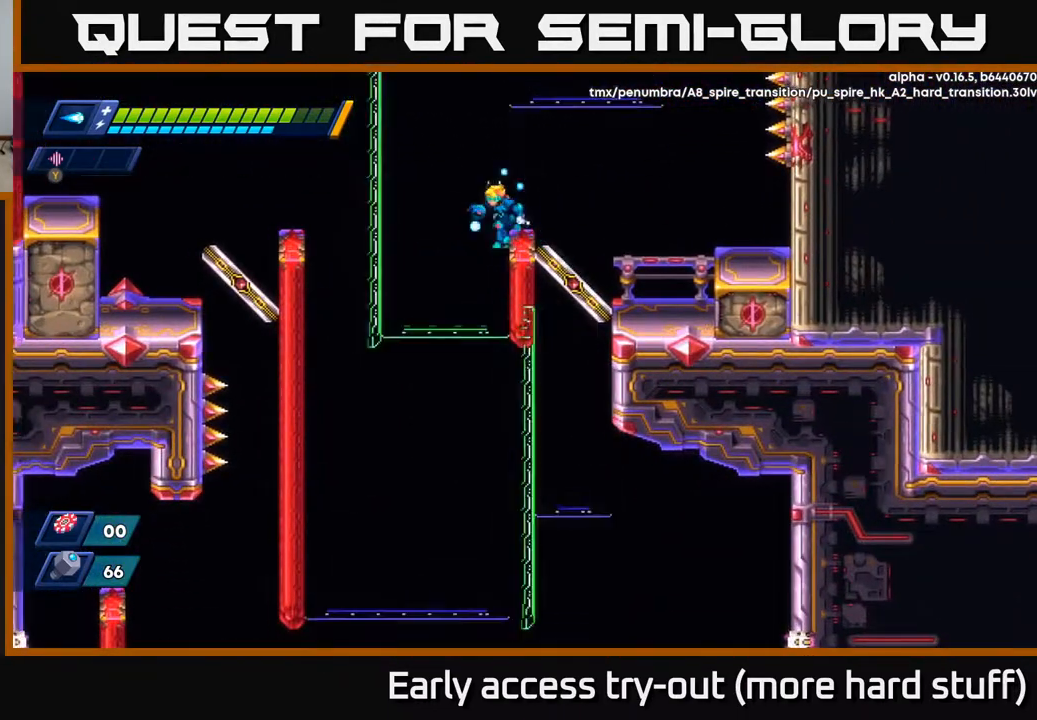
{"buttons": ["DPAD_LEFT"], "right_stick": "center", "events": []}
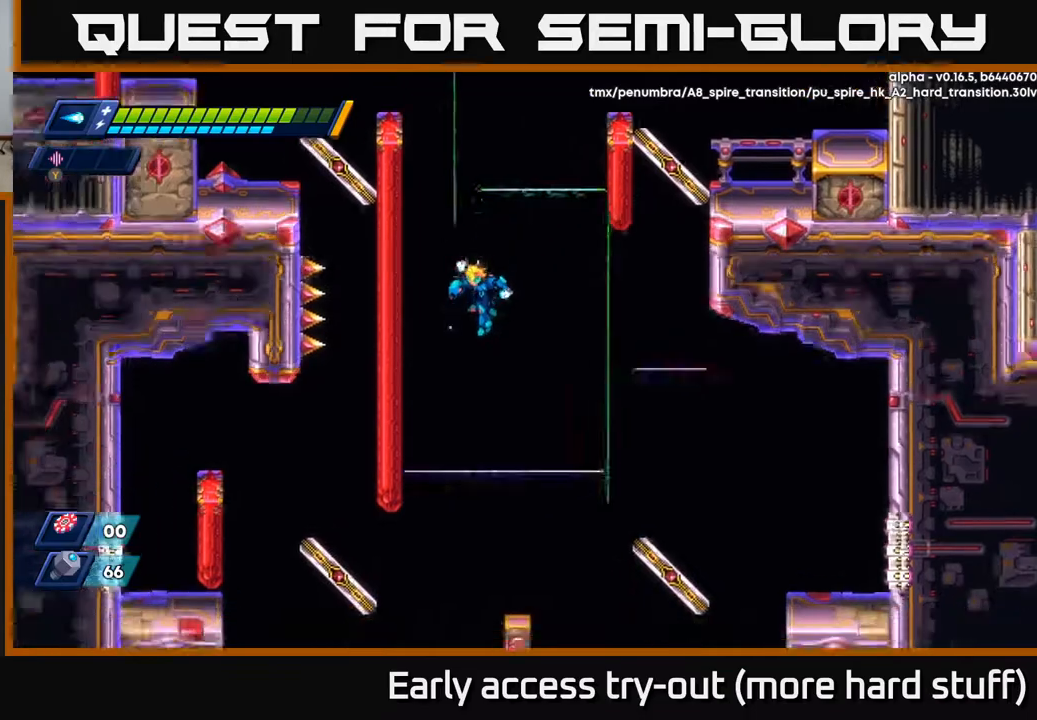
{"buttons": ["DPAD_LEFT"], "right_stick": "center", "events": []}
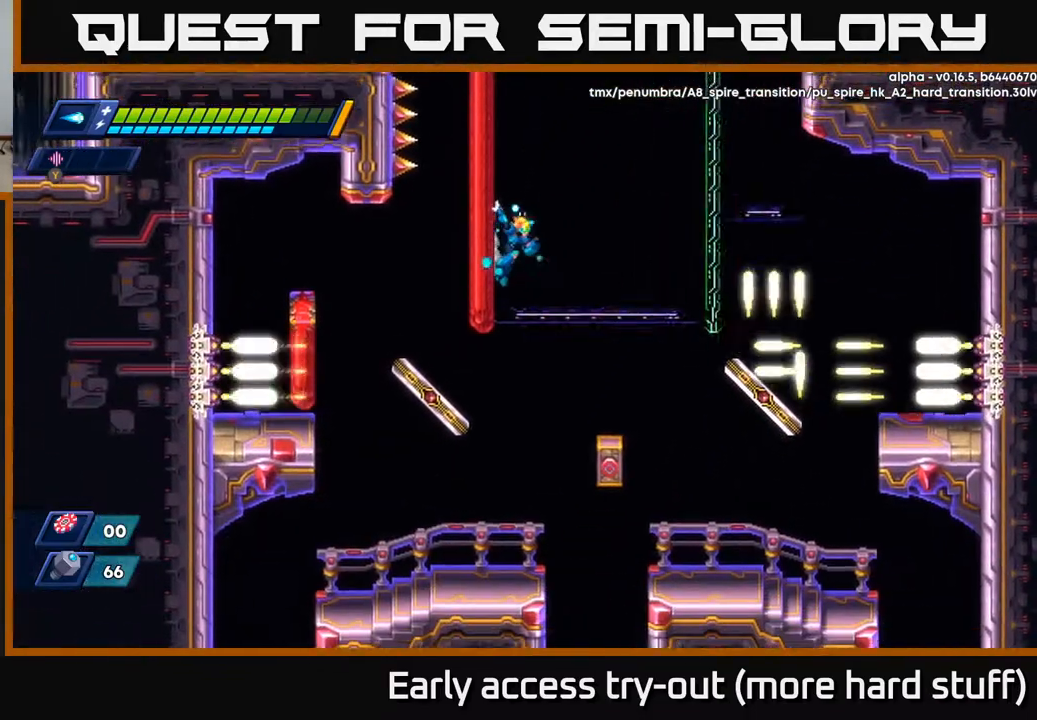
{"buttons": [], "right_stick": "center", "events": [[67, "DPAD_LEFT", "up"]]}
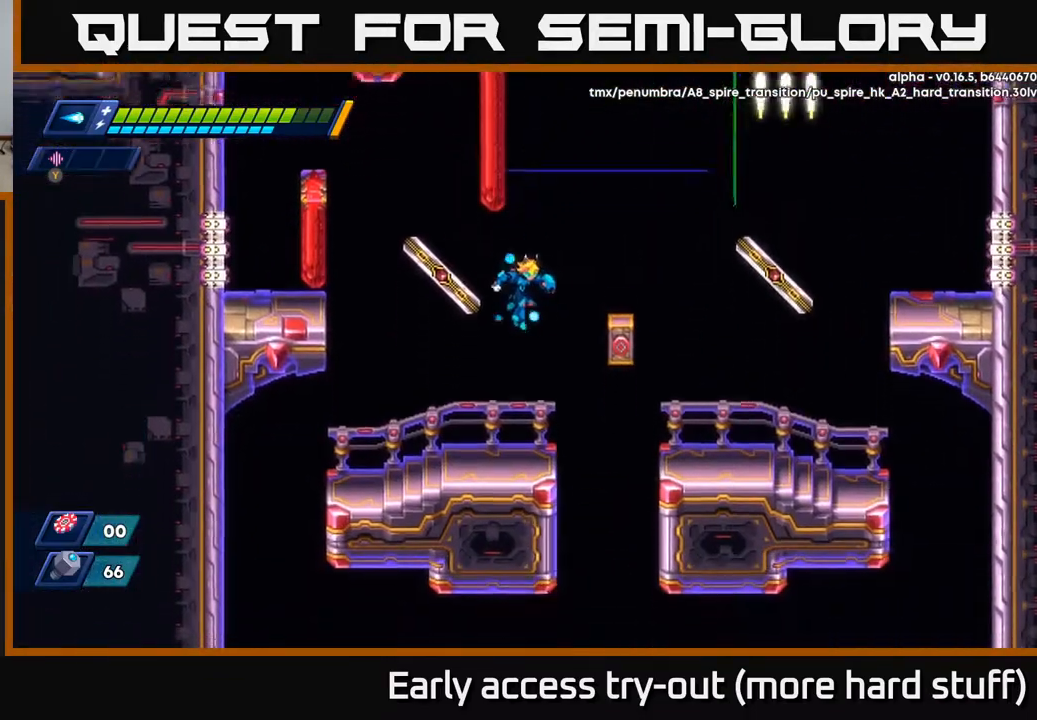
{"buttons": [], "right_stick": "center", "events": [[50, "DPAD_RIGHT", "down"], [117, "DPAD_RIGHT", "up"], [117, "X", "down"], [150, "DPAD_LEFT", "down"], [200, "X", "up"], [300, "DPAD_LEFT", "up"]]}
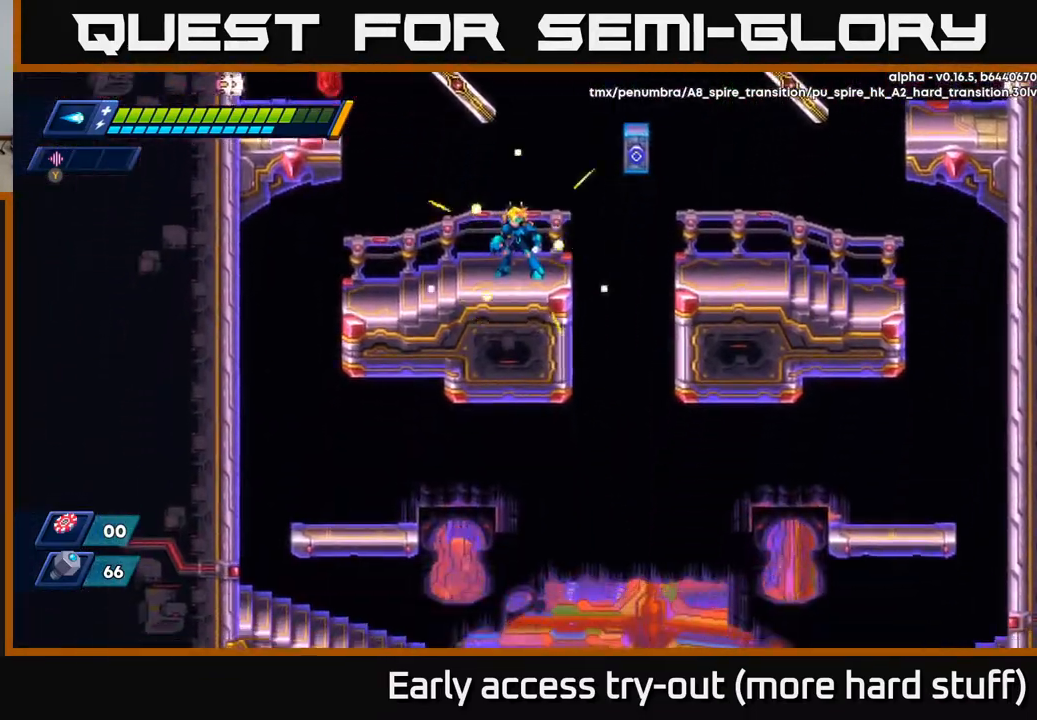
{"buttons": ["DPAD_RIGHT"], "right_stick": "center", "events": [[83, "DPAD_RIGHT", "down"], [167, "R2", "down"], [200, "A", "down"], [317, "A", "up"], [450, "R2", "up"]]}
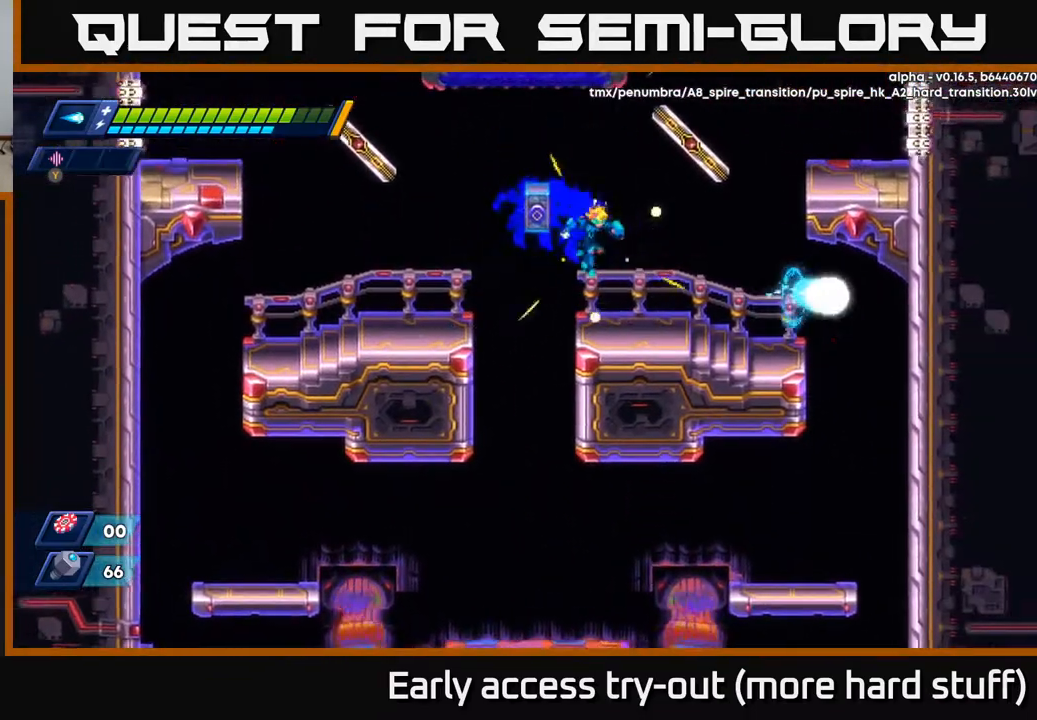
{"buttons": [], "right_stick": "up", "events": [[200, "DPAD_RIGHT", "up"], [233, "right_stick", "up"]]}
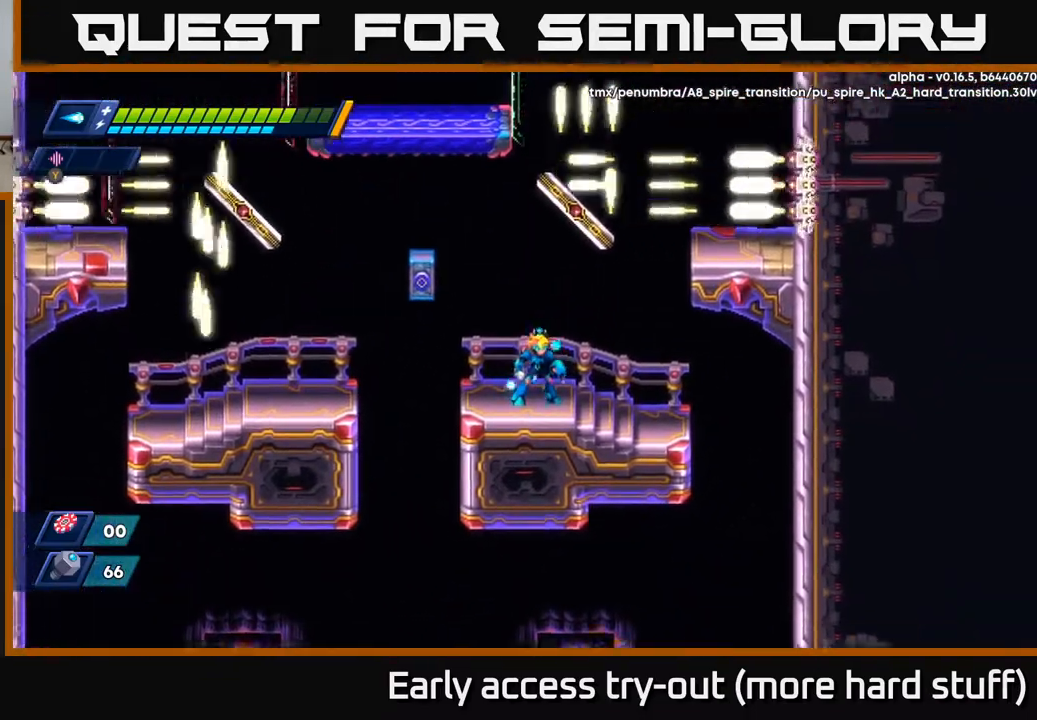
{"buttons": ["A", "R2", "DPAD_RIGHT"], "right_stick": "center", "events": [[267, "DPAD_LEFT", "down"], [267, "right_stick", "center"], [350, "A", "down"], [350, "R2", "down"], [450, "DPAD_LEFT", "up"], [500, "DPAD_RIGHT", "down"]]}
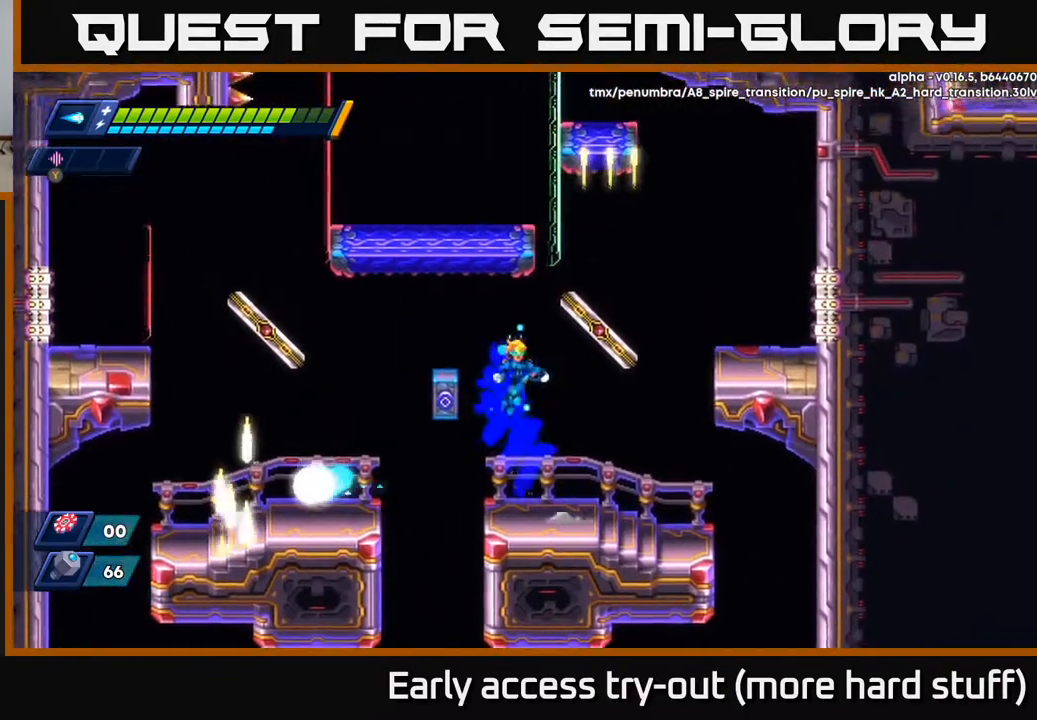
{"buttons": ["A", "R2", "DPAD_RIGHT"], "right_stick": "center", "events": [[17, "A", "up"], [50, "R2", "up"], [200, "DPAD_RIGHT", "up"], [350, "DPAD_RIGHT", "down"], [483, "R2", "down"], [500, "A", "down"]]}
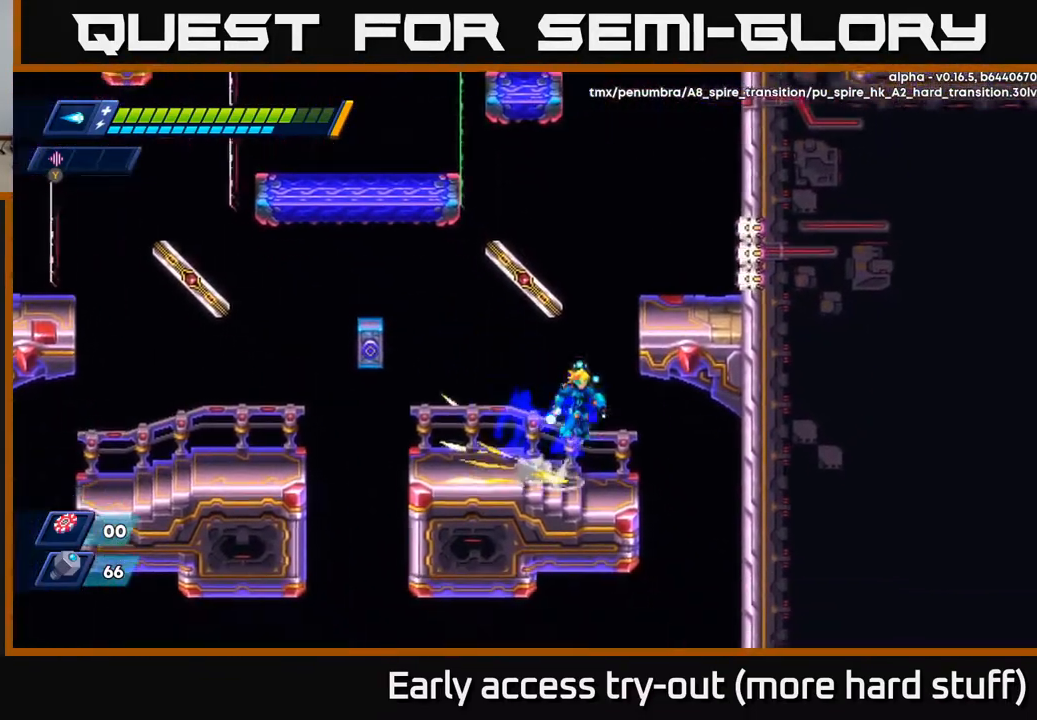
{"buttons": [], "right_stick": "center", "events": [[167, "A", "up"], [217, "A", "down"], [300, "A", "up"], [300, "R2", "up"], [483, "DPAD_RIGHT", "up"]]}
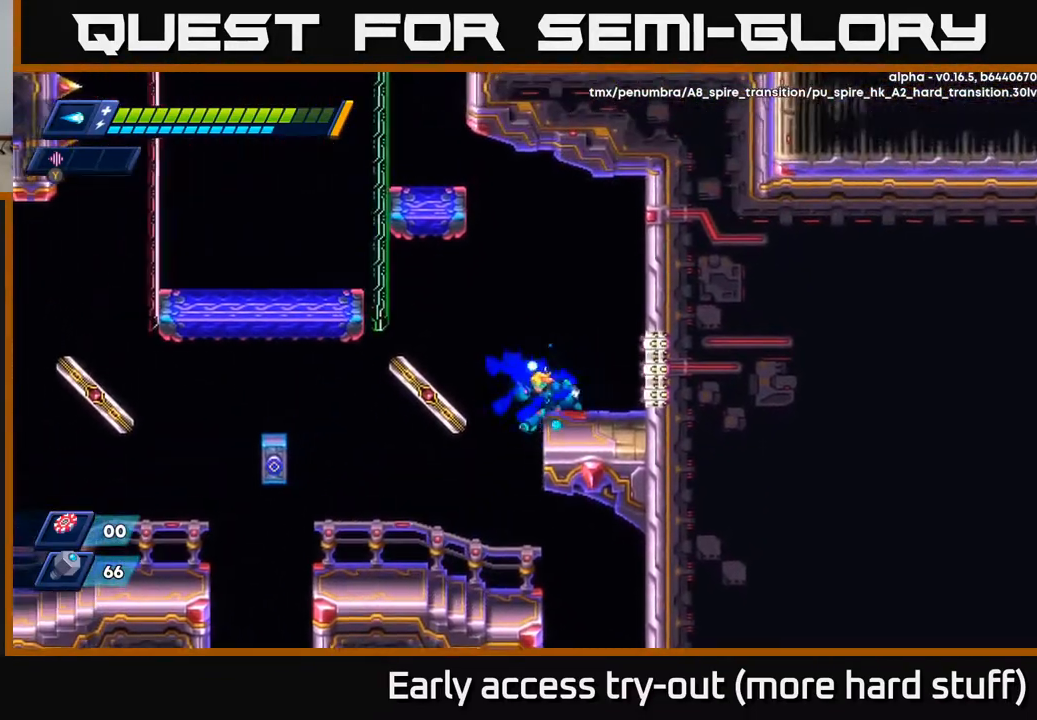
{"buttons": ["R2", "DPAD_LEFT"], "right_stick": "center", "events": [[33, "DPAD_LEFT", "down"], [100, "A", "down"], [100, "R2", "down"], [483, "A", "up"]]}
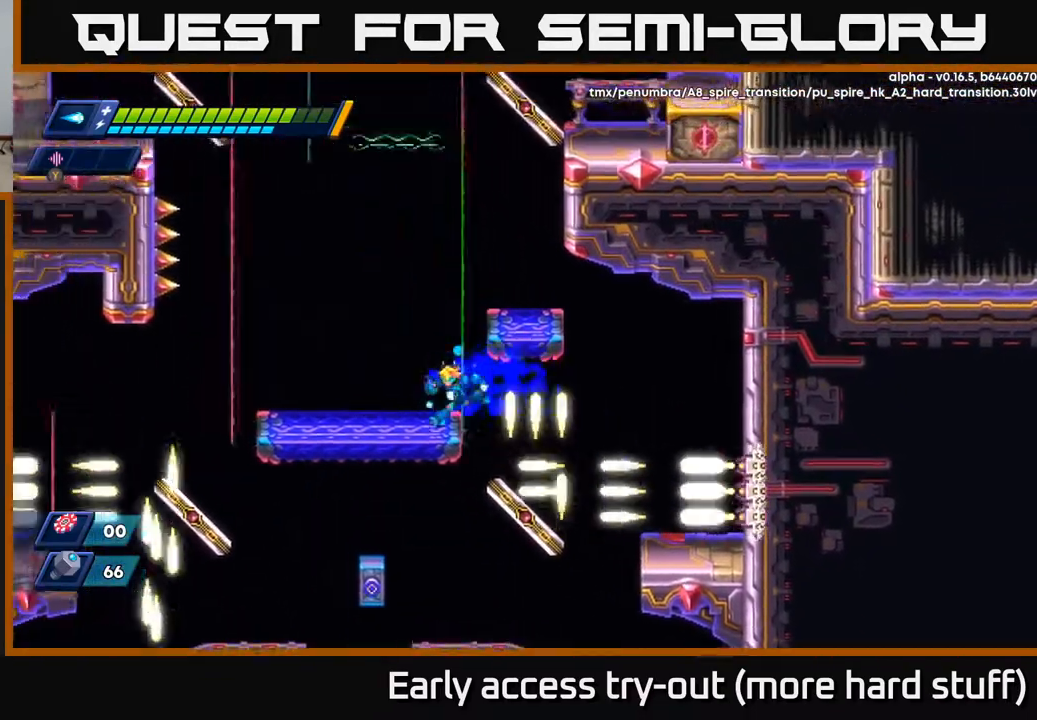
{"buttons": [], "right_stick": "center", "events": [[67, "A", "down"], [233, "A", "up"], [317, "R2", "up"], [367, "DPAD_LEFT", "up"]]}
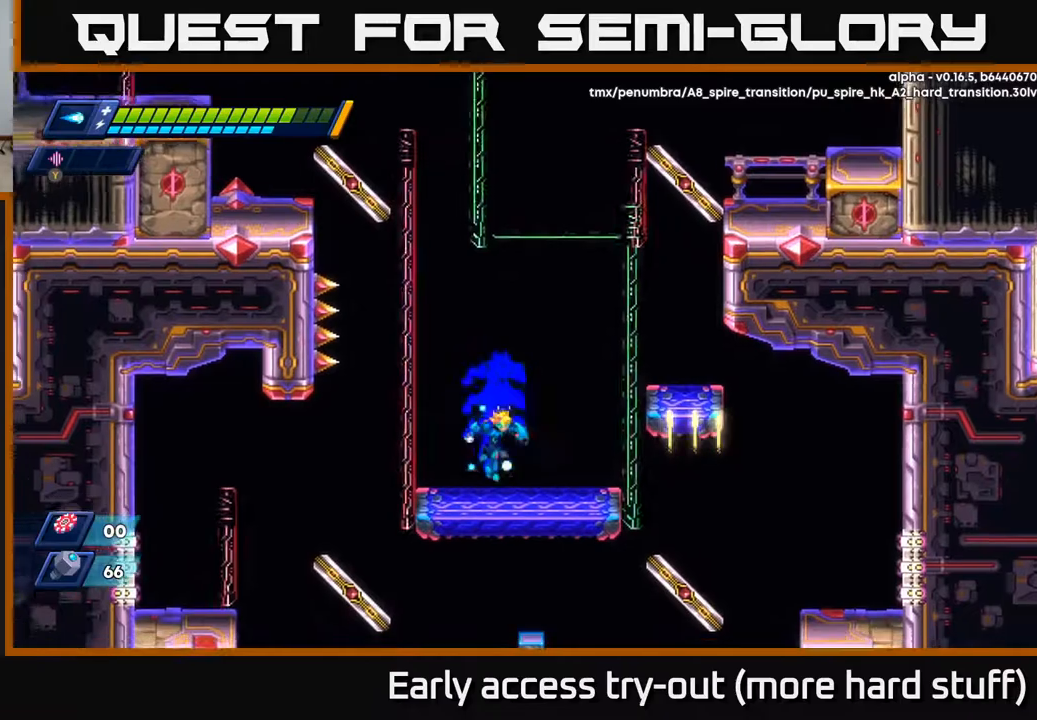
{"buttons": ["R2", "DPAD_RIGHT"], "right_stick": "center", "events": [[50, "DPAD_RIGHT", "down"], [183, "R2", "down"], [217, "A", "down"], [367, "A", "up"]]}
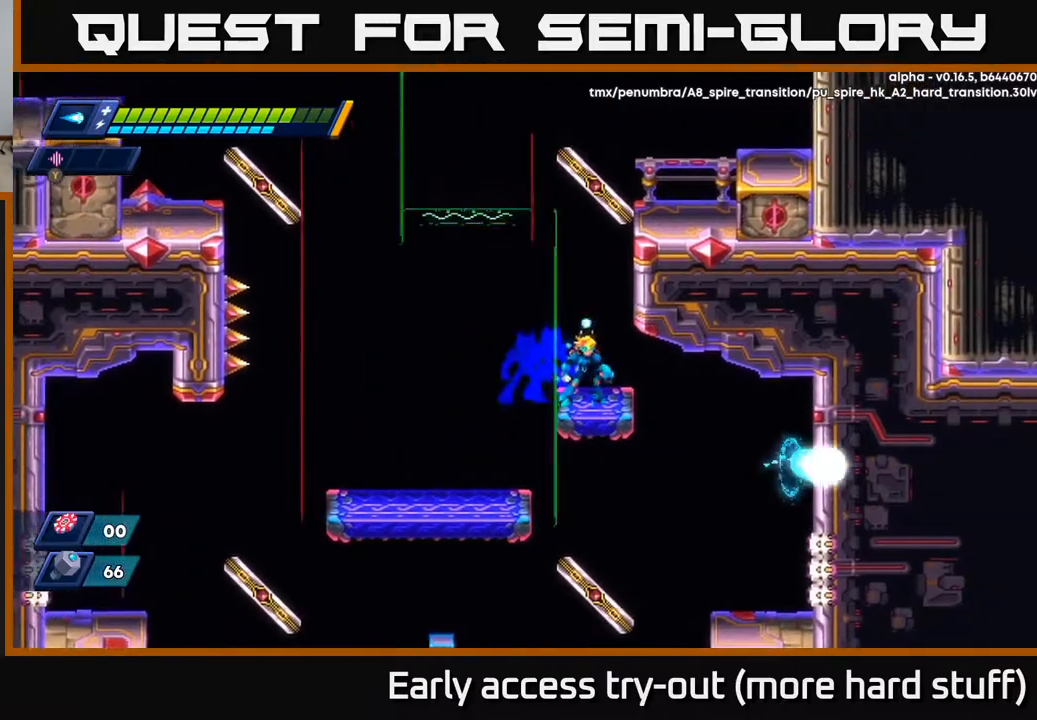
{"buttons": ["A", "R2", "DPAD_RIGHT"], "right_stick": "center", "events": [[17, "DPAD_RIGHT", "up"], [83, "A", "down"], [83, "DPAD_LEFT", "down"], [183, "DPAD_LEFT", "up"], [217, "DPAD_RIGHT", "down"], [267, "A", "up"], [367, "A", "down"]]}
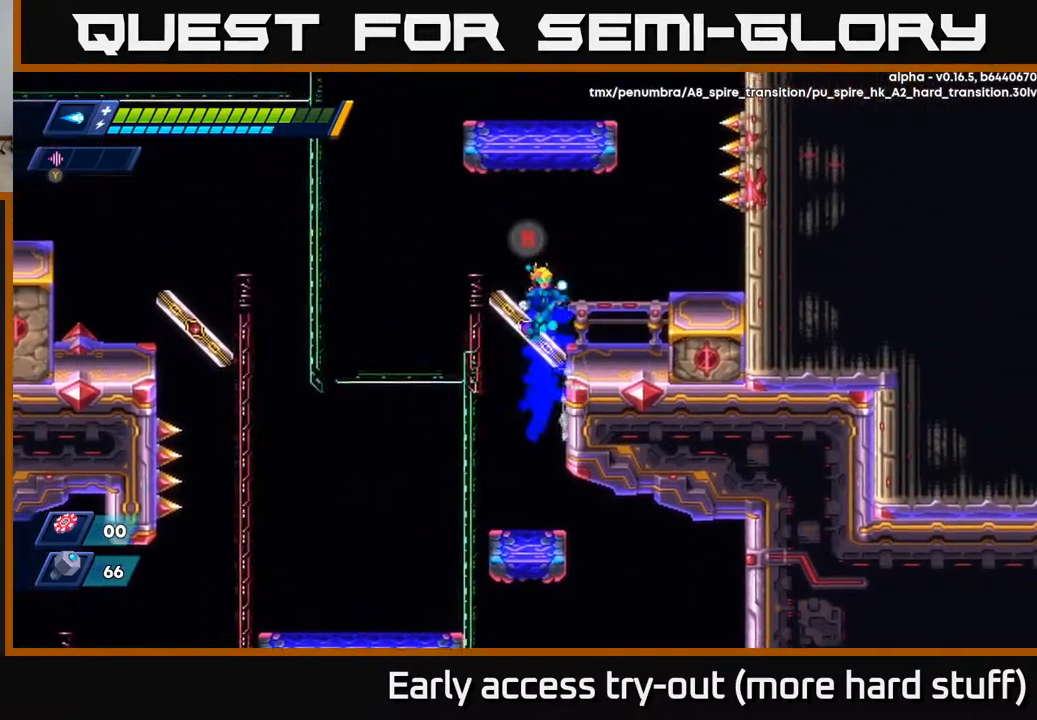
{"buttons": ["A", "DPAD_RIGHT"], "right_stick": "center", "events": [[67, "A", "up"], [150, "R2", "up"], [300, "DPAD_RIGHT", "up"], [400, "A", "down"], [467, "DPAD_RIGHT", "down"]]}